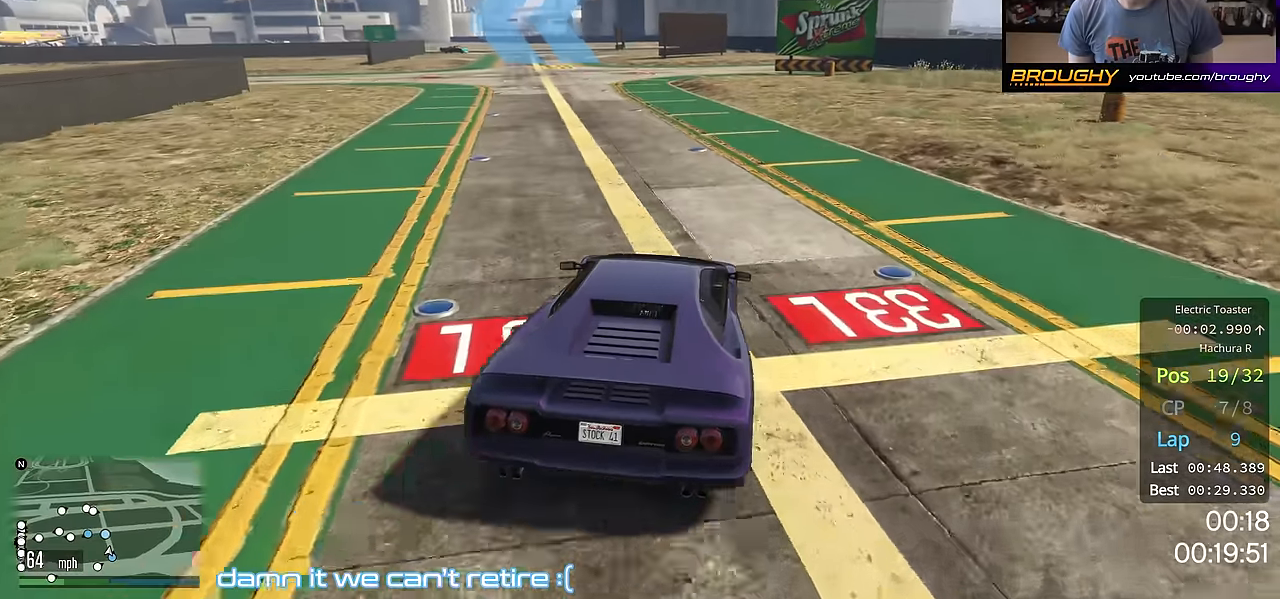
Gameplay with a controller (Xbox layout); each line is a JSON object with the inputs held at the frame after it. "events" lists button and stick changes between this image and that frame as [ms after this image, input, new state], when the widget could be followed in between. Not read: R3.
{"buttons": ["R2"], "left_stick": "up-left", "right_stick": "down-left", "events": [[200, "left_stick", "center"], [250, "left_stick", "up-left"]]}
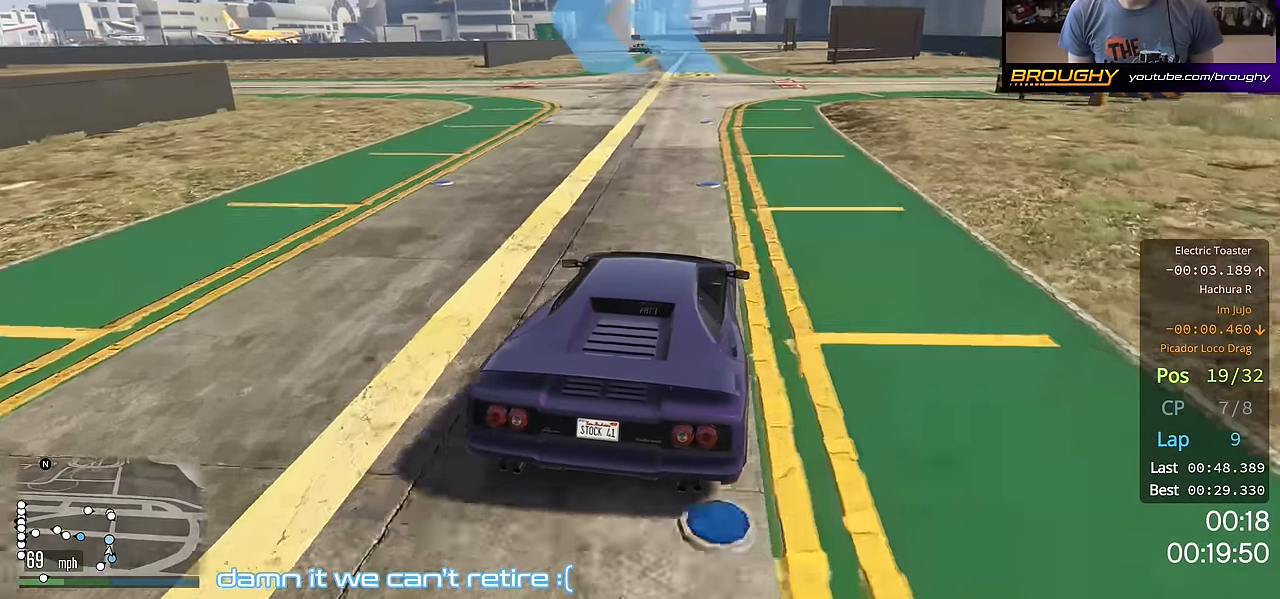
{"buttons": ["R2"], "left_stick": "up-left", "right_stick": "down-left", "events": [[33, "R2", "up"], [334, "R2", "down"]]}
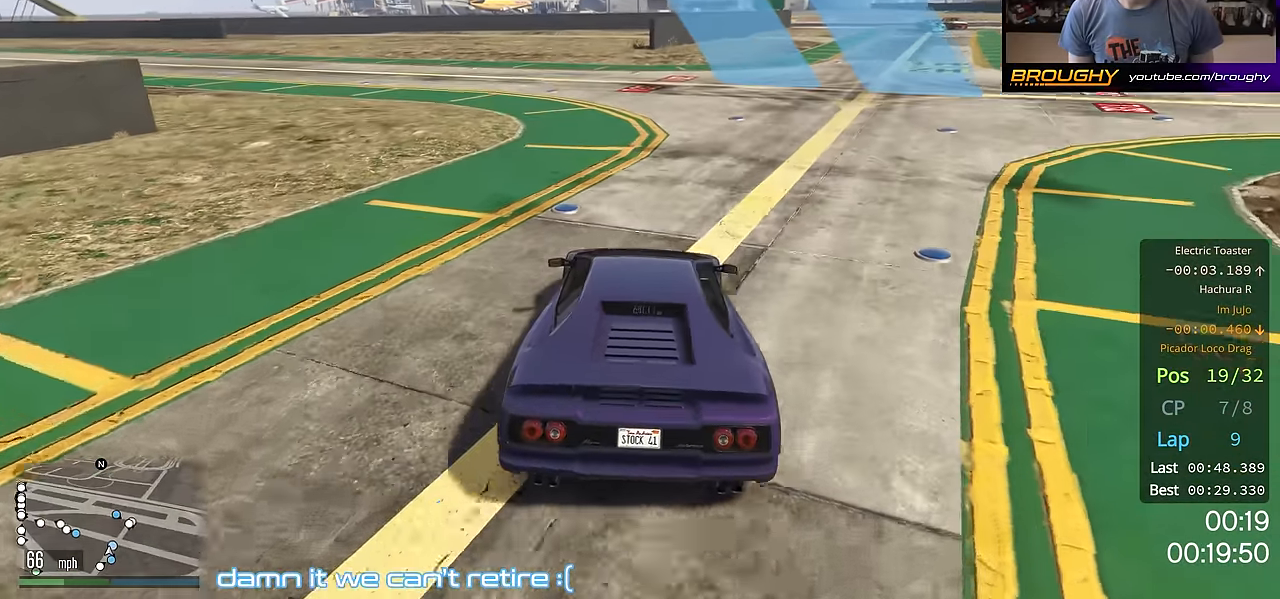
{"buttons": ["R2"], "left_stick": "up-left", "right_stick": "down-left", "events": []}
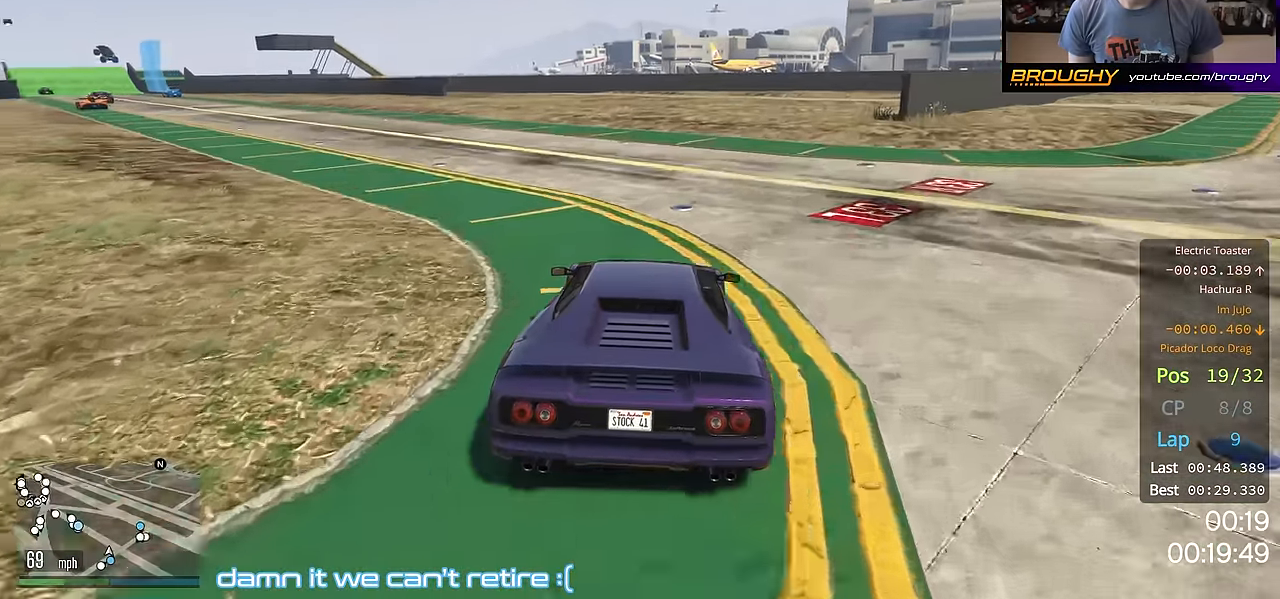
{"buttons": ["R2"], "left_stick": "up-left", "right_stick": "down-left", "events": [[284, "left_stick", "center"], [400, "left_stick", "up-left"]]}
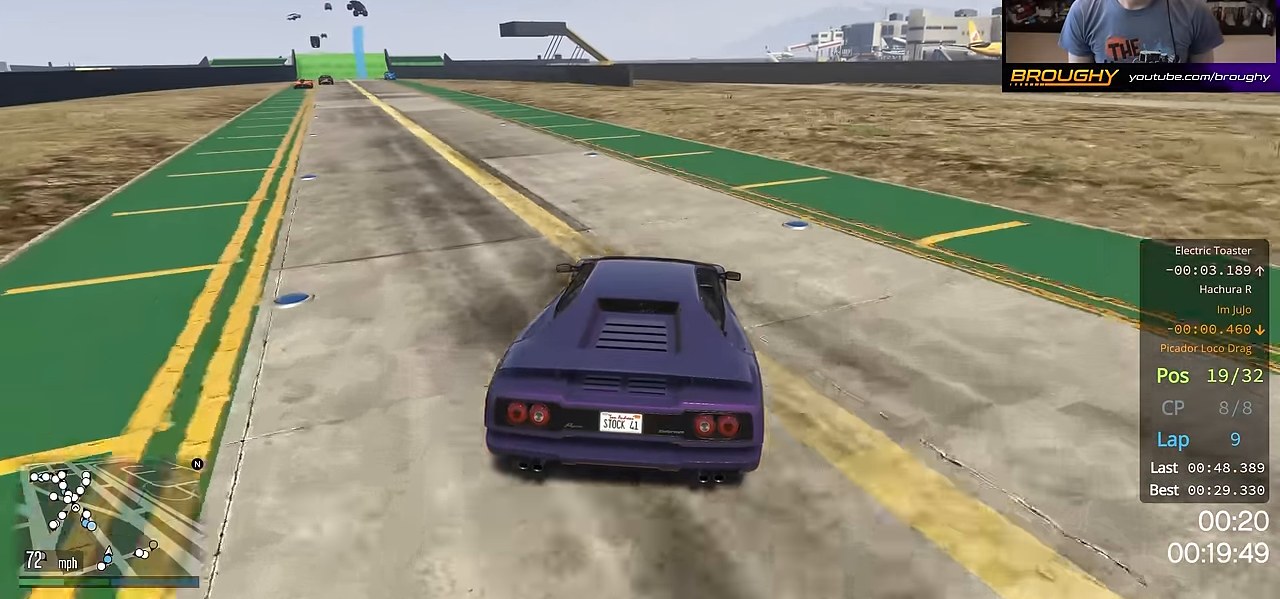
{"buttons": ["R2"], "left_stick": "up-left", "right_stick": "down-left", "events": []}
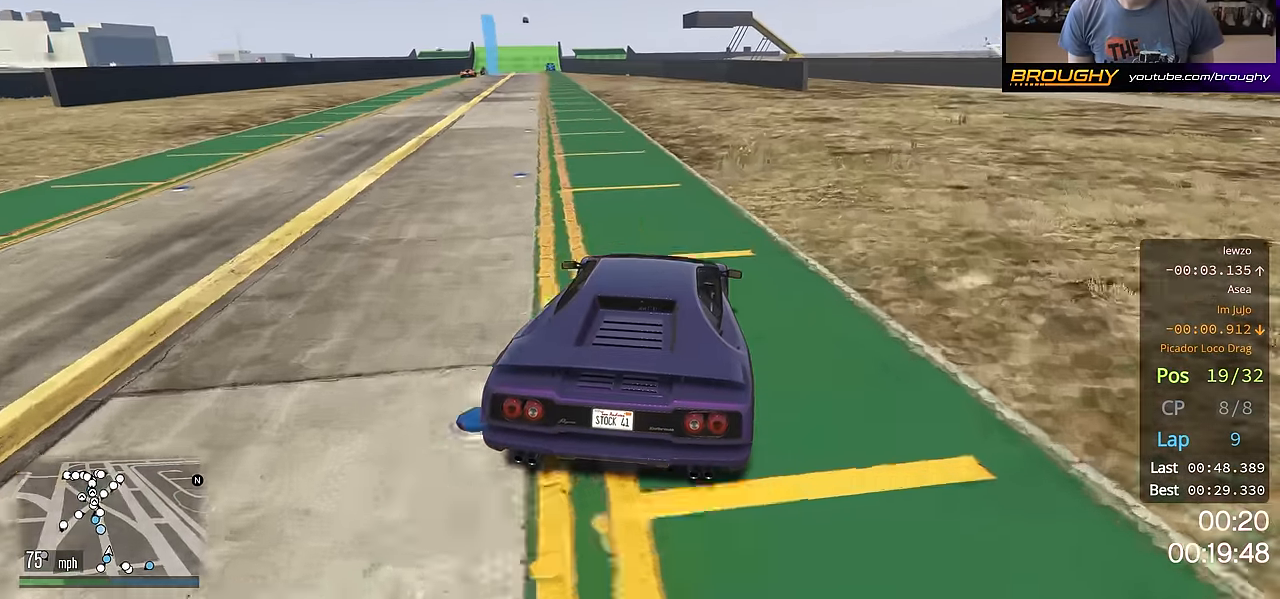
{"buttons": ["R2"], "left_stick": "center", "right_stick": "down-left", "events": [[417, "left_stick", "center"]]}
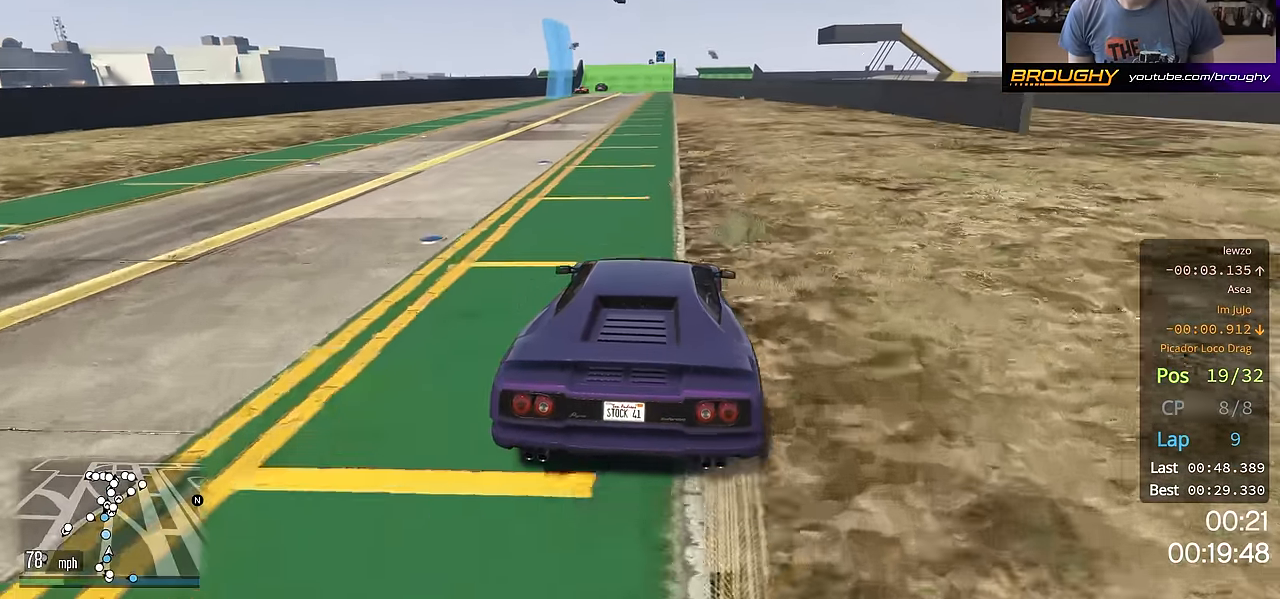
{"buttons": ["R2"], "left_stick": "center", "right_stick": "center", "events": [[167, "right_stick", "center"], [233, "left_stick", "up-left"], [367, "left_stick", "center"]]}
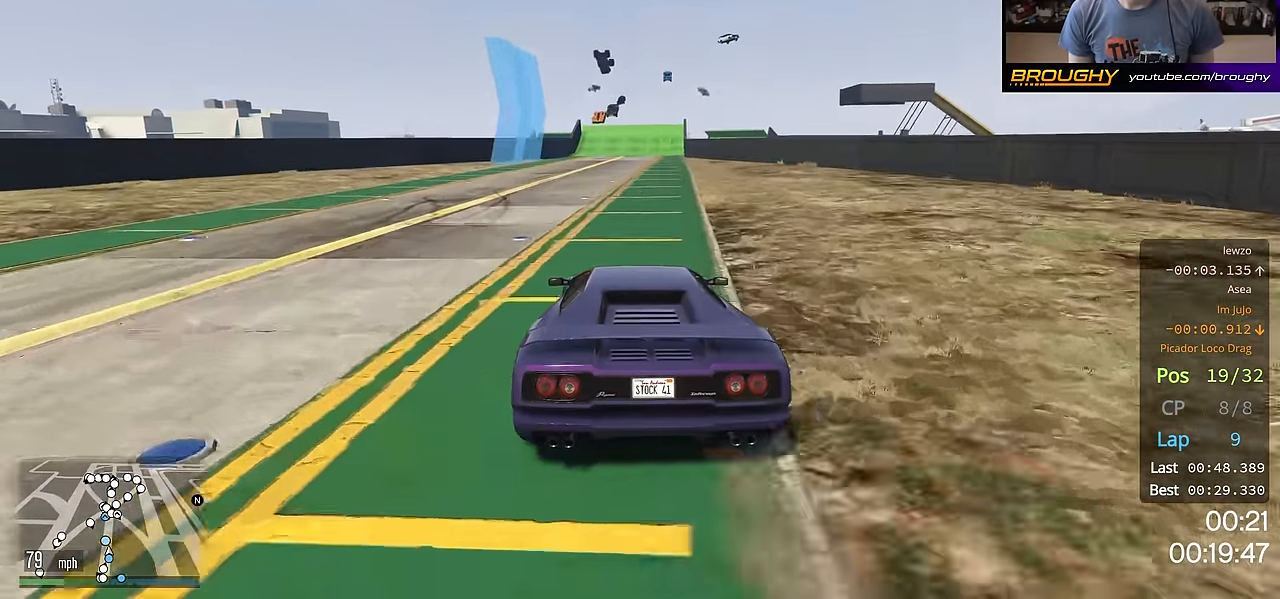
{"buttons": ["R2"], "left_stick": "center", "right_stick": "center", "events": [[217, "left_stick", "right"], [367, "left_stick", "center"]]}
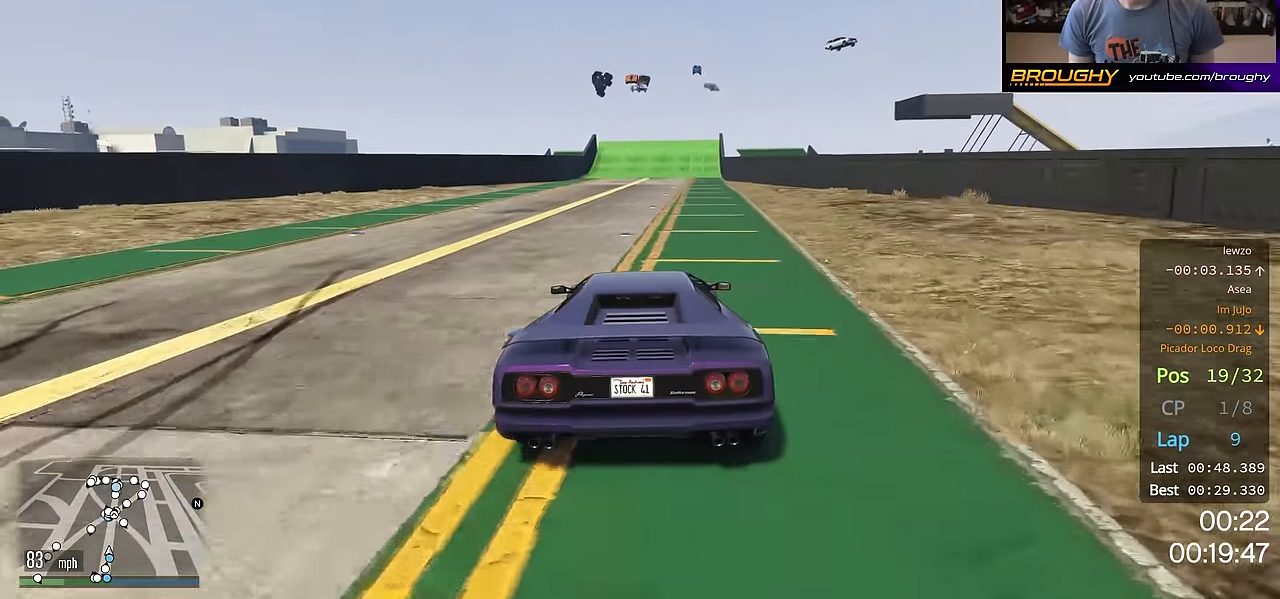
{"buttons": ["R2"], "left_stick": "center", "right_stick": "center", "events": []}
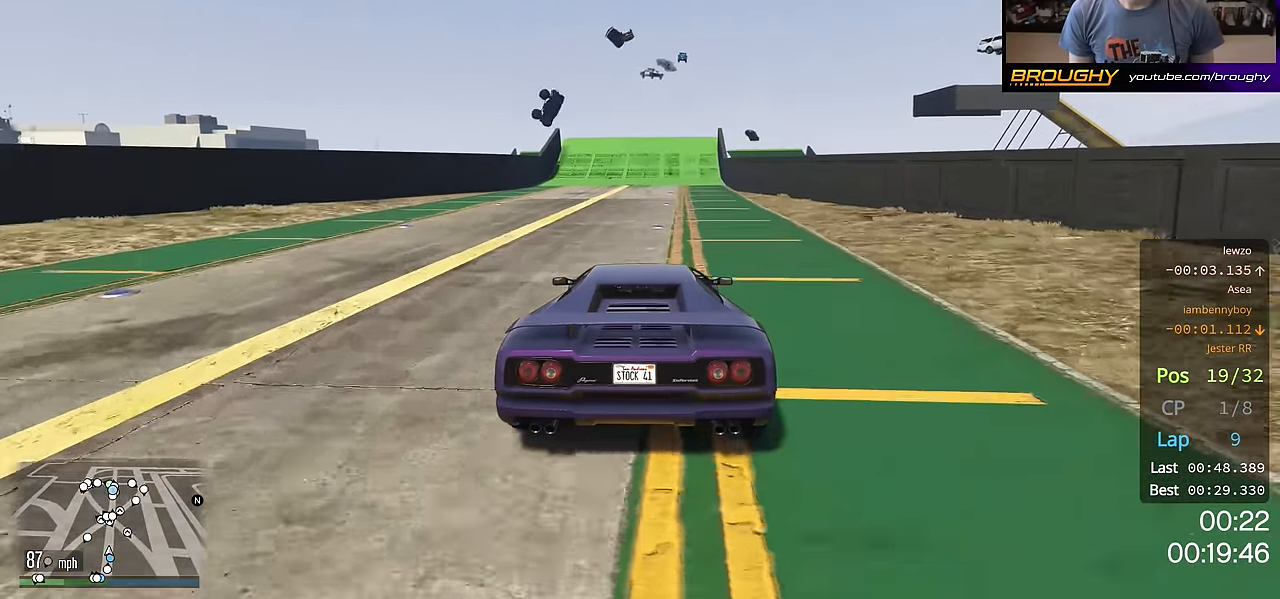
{"buttons": ["R2"], "left_stick": "center", "right_stick": "center", "events": [[334, "left_stick", "right"], [467, "left_stick", "center"]]}
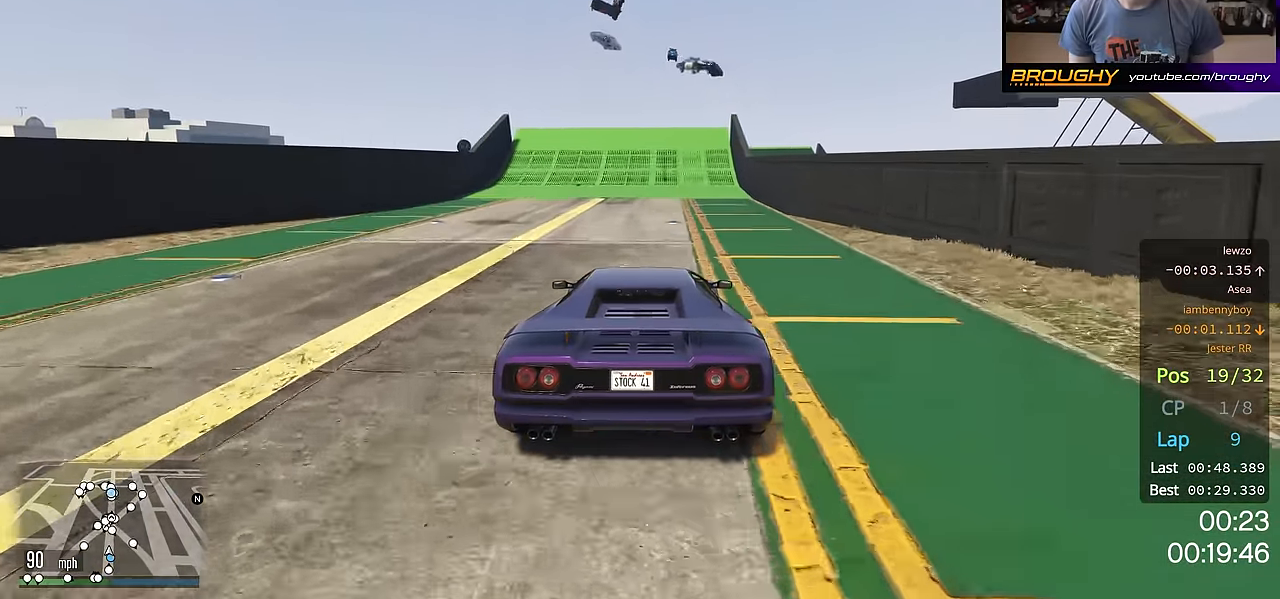
{"buttons": ["R2"], "left_stick": "center", "right_stick": "center", "events": []}
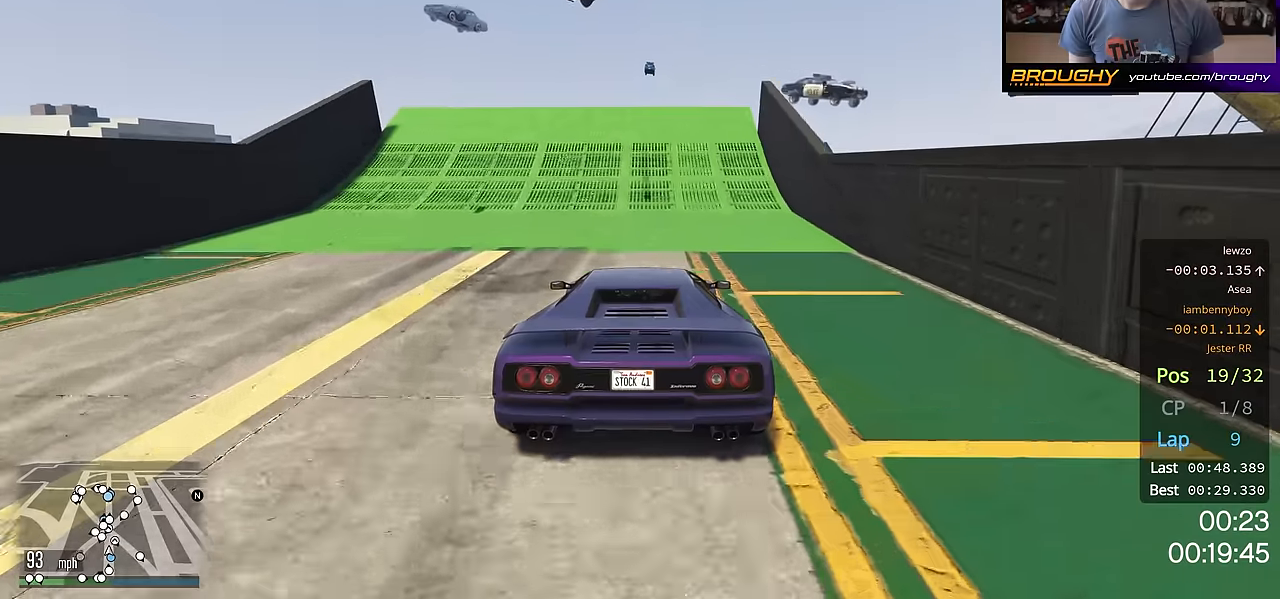
{"buttons": ["R2"], "left_stick": "center", "right_stick": "center", "events": []}
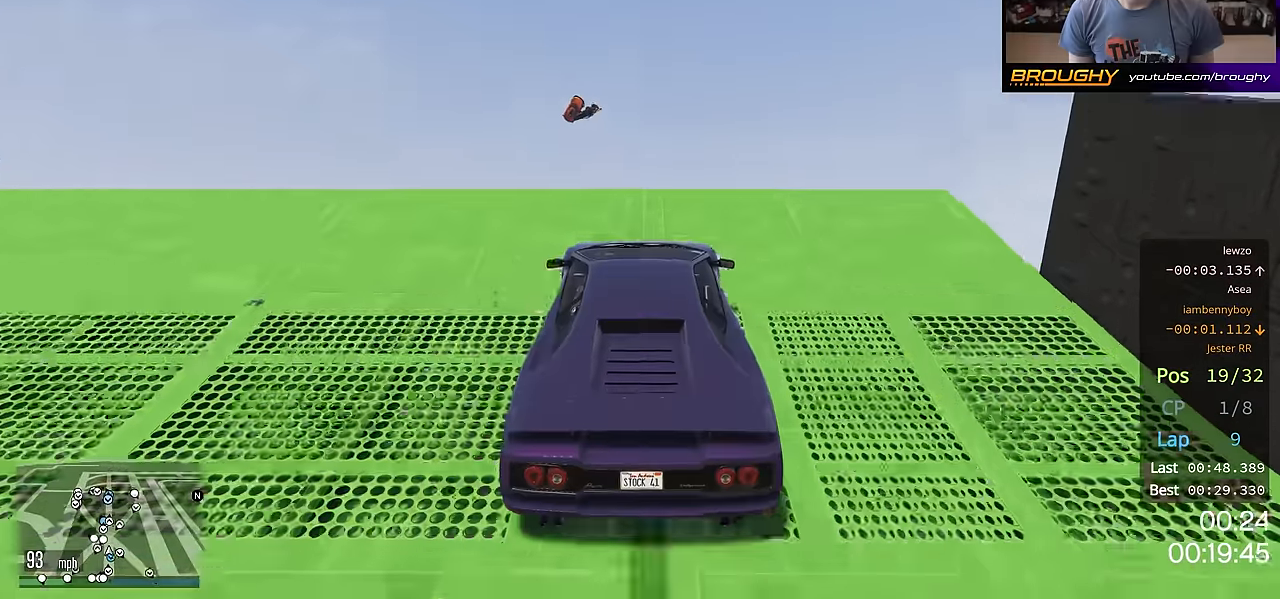
{"buttons": [], "left_stick": "center", "right_stick": "center", "events": [[167, "R2", "up"], [167, "left_stick", "up"], [501, "left_stick", "center"]]}
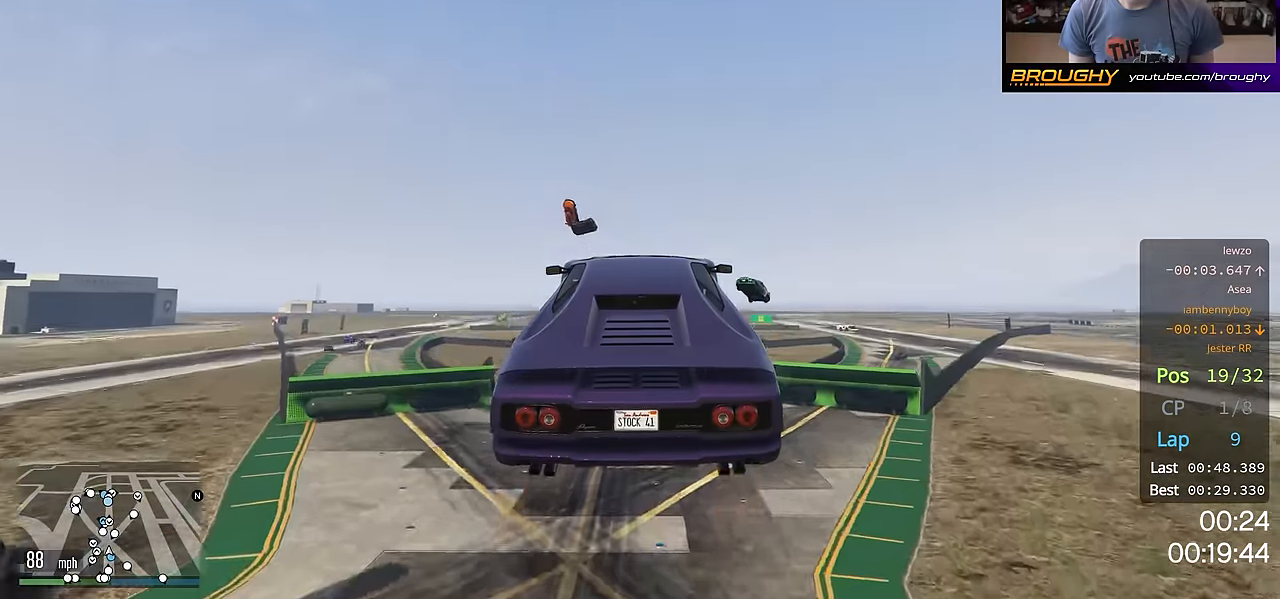
{"buttons": [], "left_stick": "center", "right_stick": "center", "events": [[183, "left_stick", "down"], [400, "left_stick", "center"]]}
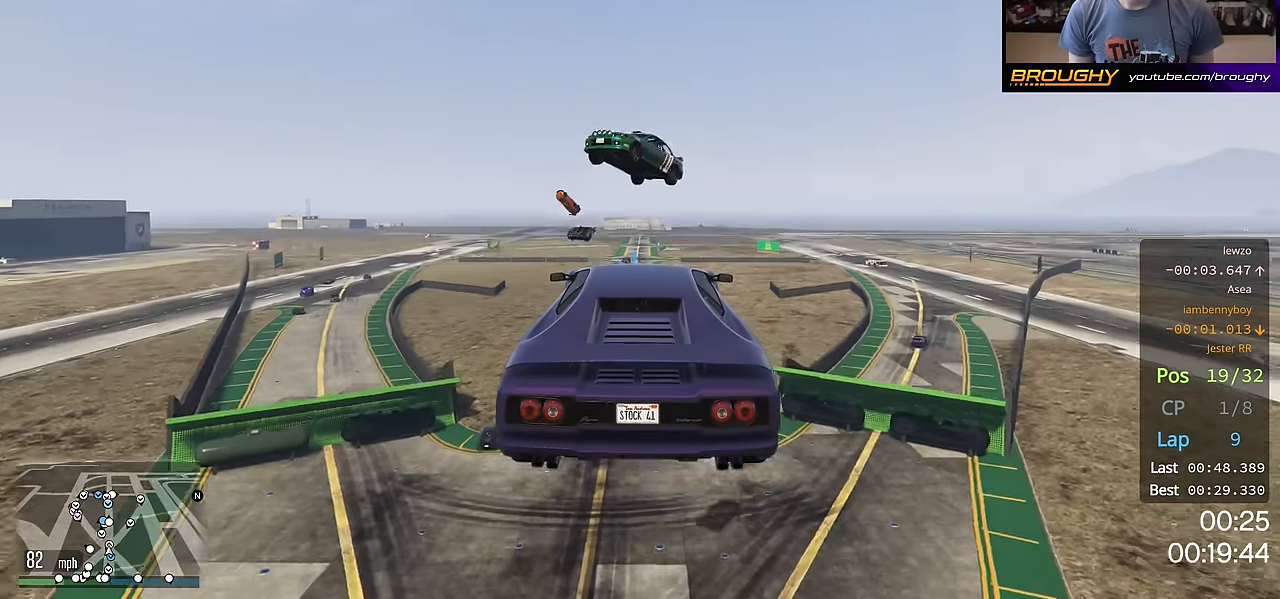
{"buttons": [], "left_stick": "center", "right_stick": "center", "events": [[150, "left_stick", "down"], [351, "left_stick", "center"]]}
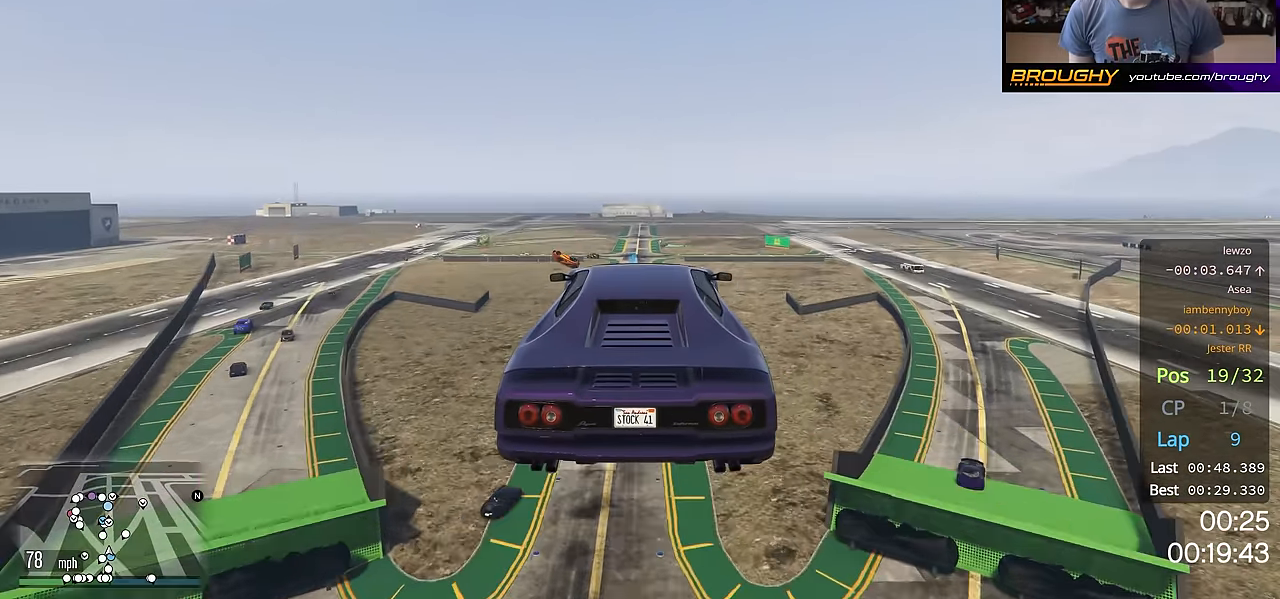
{"buttons": [], "left_stick": "up-right", "right_stick": "center", "events": [[434, "left_stick", "up-right"]]}
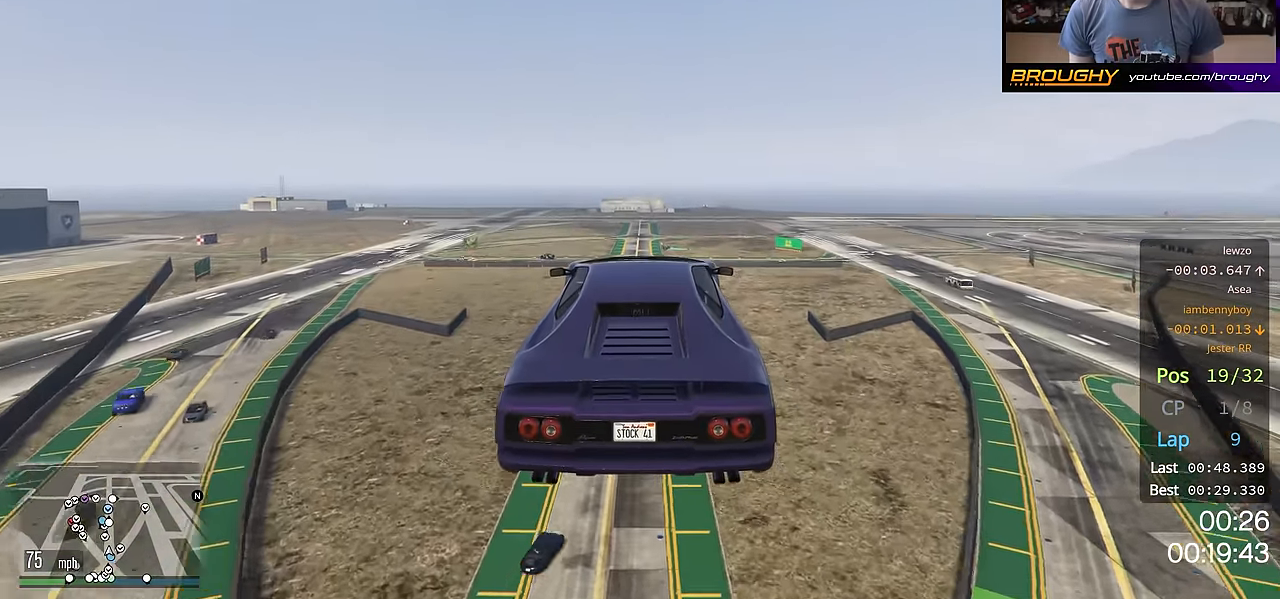
{"buttons": [], "left_stick": "center", "right_stick": "center", "events": [[117, "left_stick", "center"]]}
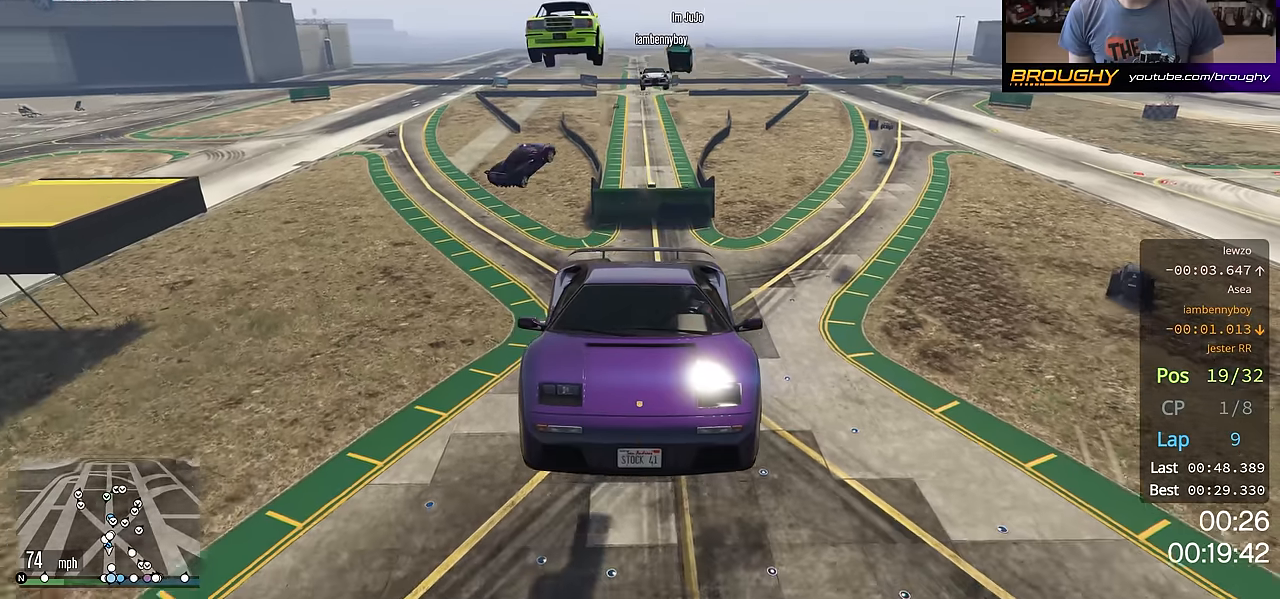
{"buttons": [], "left_stick": "center", "right_stick": "center", "events": []}
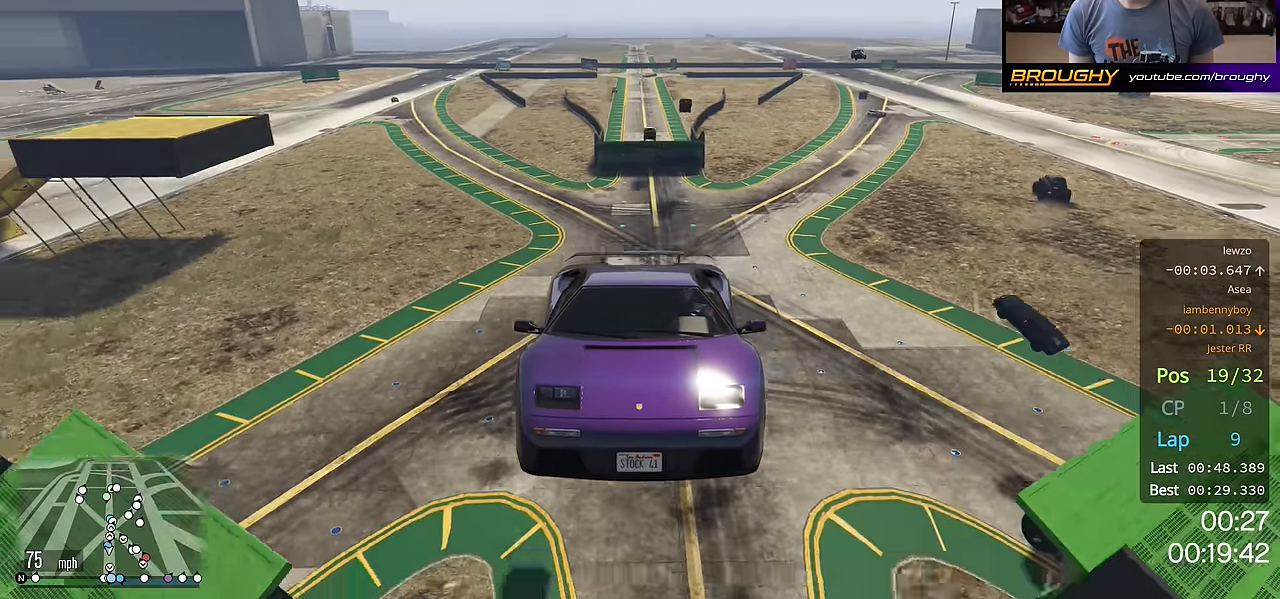
{"buttons": ["R2"], "left_stick": "center", "right_stick": "center", "events": [[284, "R2", "down"]]}
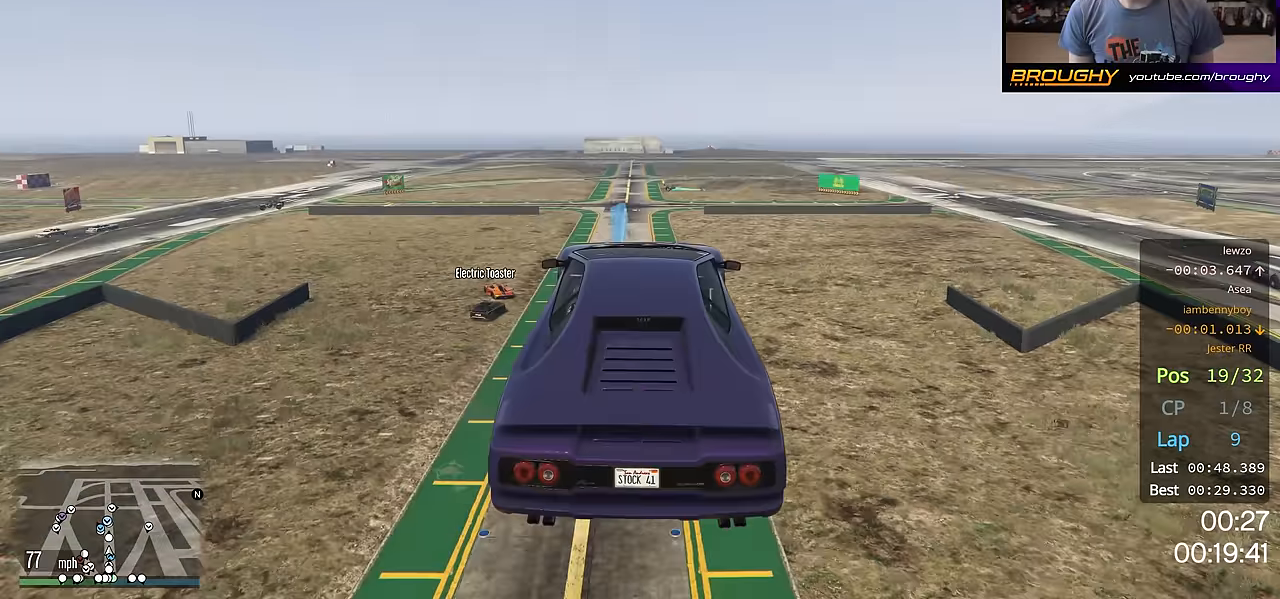
{"buttons": ["R2"], "left_stick": "up", "right_stick": "center", "events": [[384, "left_stick", "up"]]}
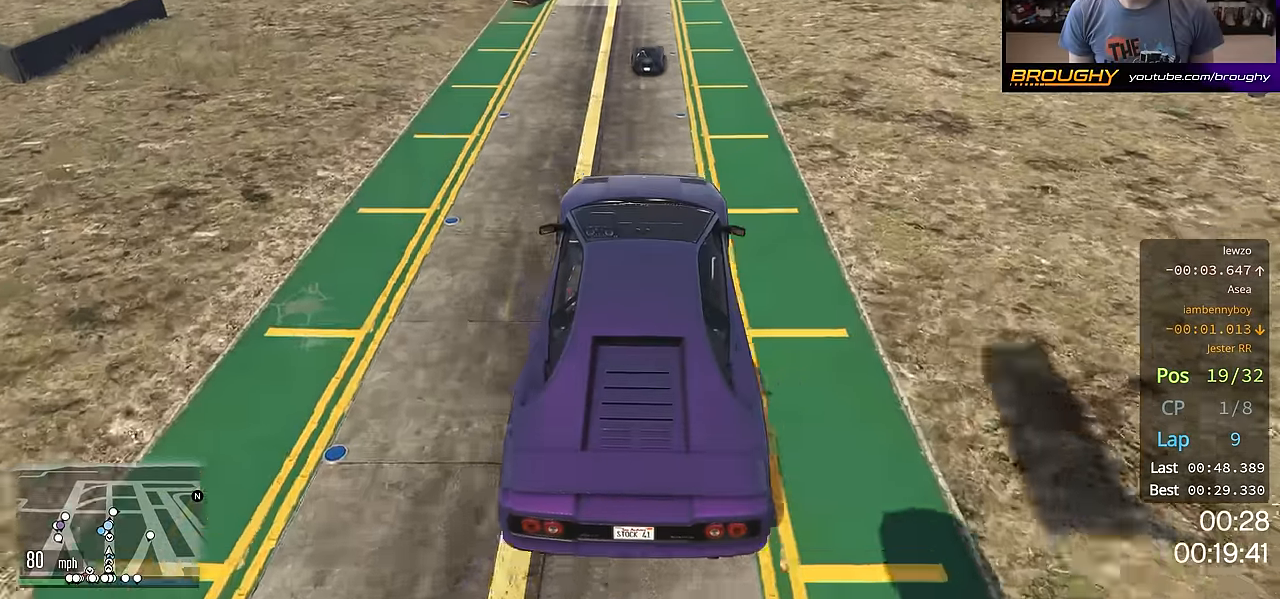
{"buttons": ["R2"], "left_stick": "center", "right_stick": "center", "events": [[67, "left_stick", "center"], [267, "left_stick", "left"], [417, "left_stick", "center"]]}
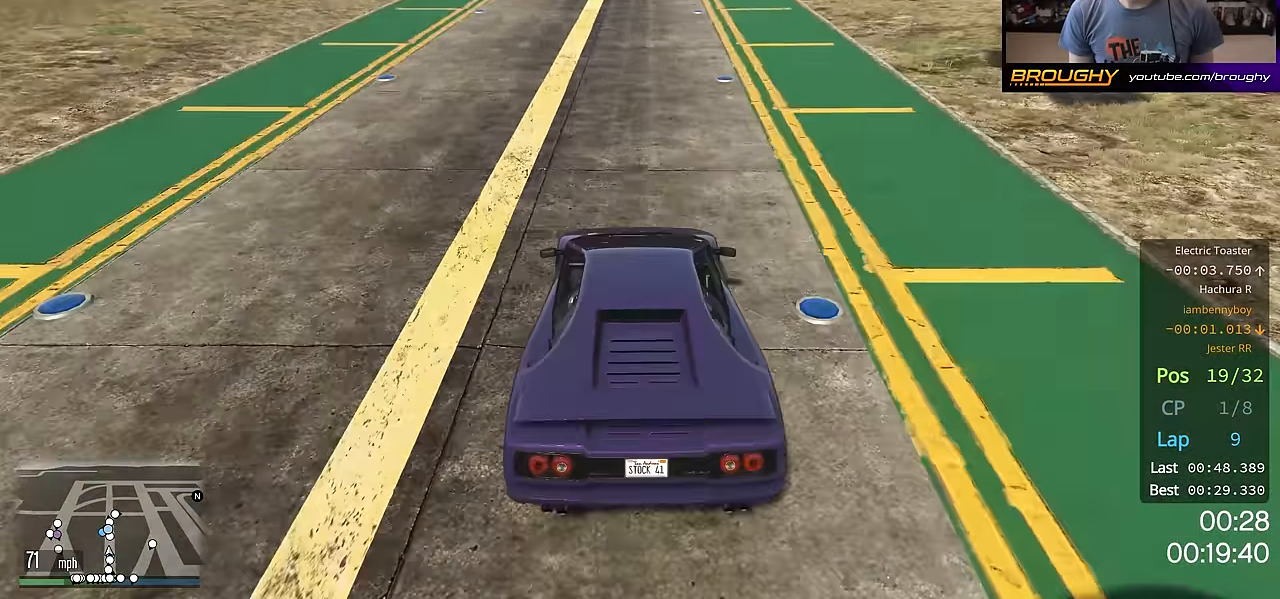
{"buttons": ["R2"], "left_stick": "right", "right_stick": "center", "events": [[450, "left_stick", "right"]]}
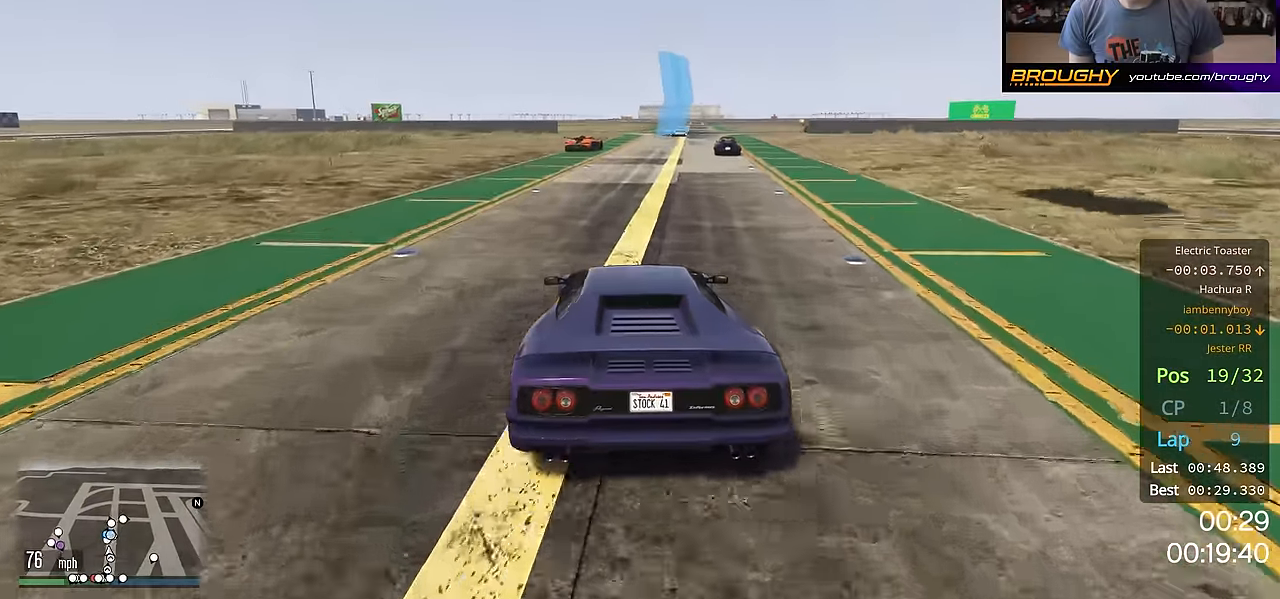
{"buttons": ["R2"], "left_stick": "center", "right_stick": "center", "events": [[100, "left_stick", "center"]]}
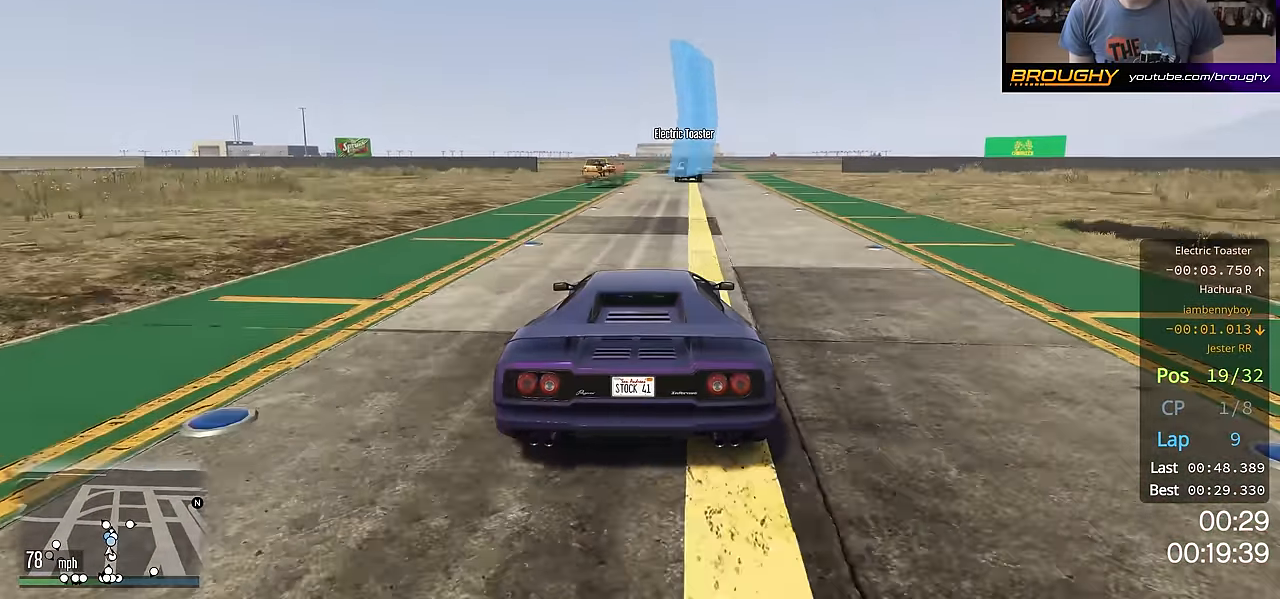
{"buttons": ["R2"], "left_stick": "center", "right_stick": "center", "events": [[83, "left_stick", "right"], [183, "left_stick", "center"]]}
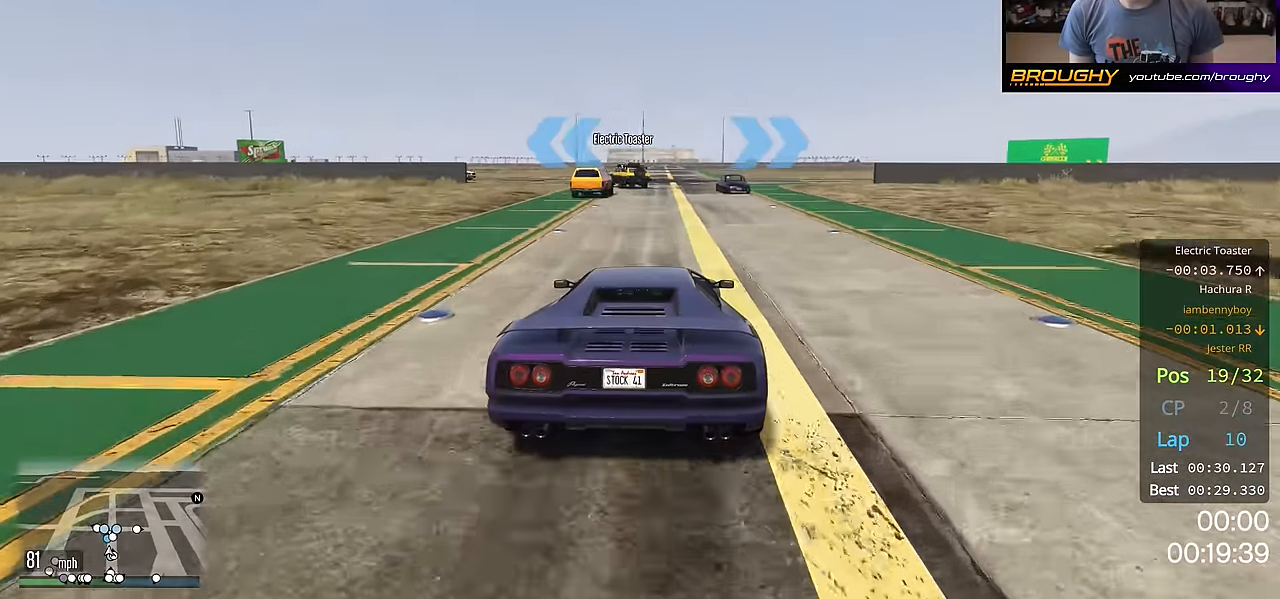
{"buttons": ["L2", "R2"], "left_stick": "up-left", "right_stick": "center", "events": [[351, "left_stick", "up-left"], [501, "L2", "down"]]}
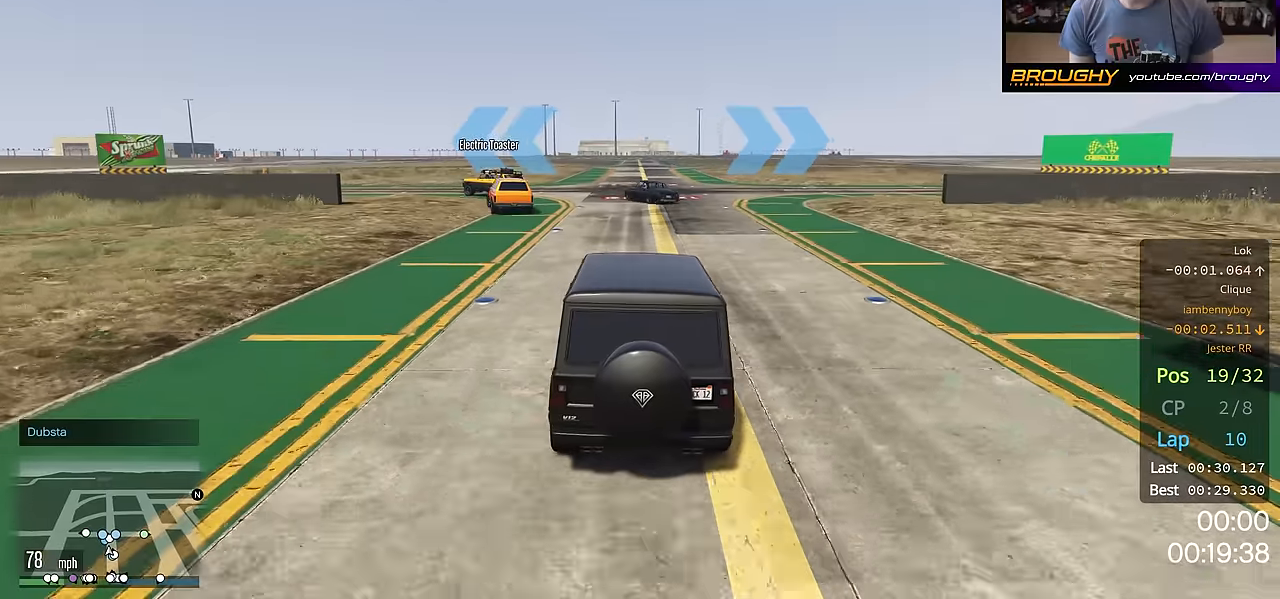
{"buttons": ["R2"], "left_stick": "up-left", "right_stick": "center", "events": [[17, "R2", "up"], [283, "L2", "up"], [450, "R2", "down"]]}
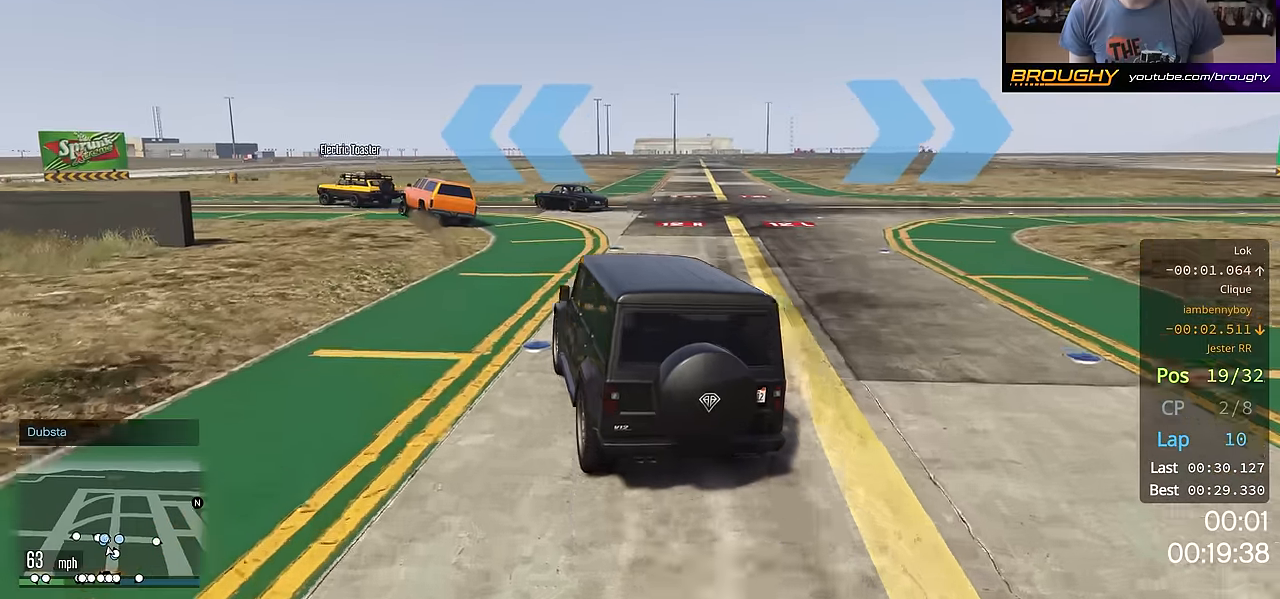
{"buttons": [], "left_stick": "up-left", "right_stick": "down-left", "events": [[267, "right_stick", "down-left"], [384, "R2", "up"]]}
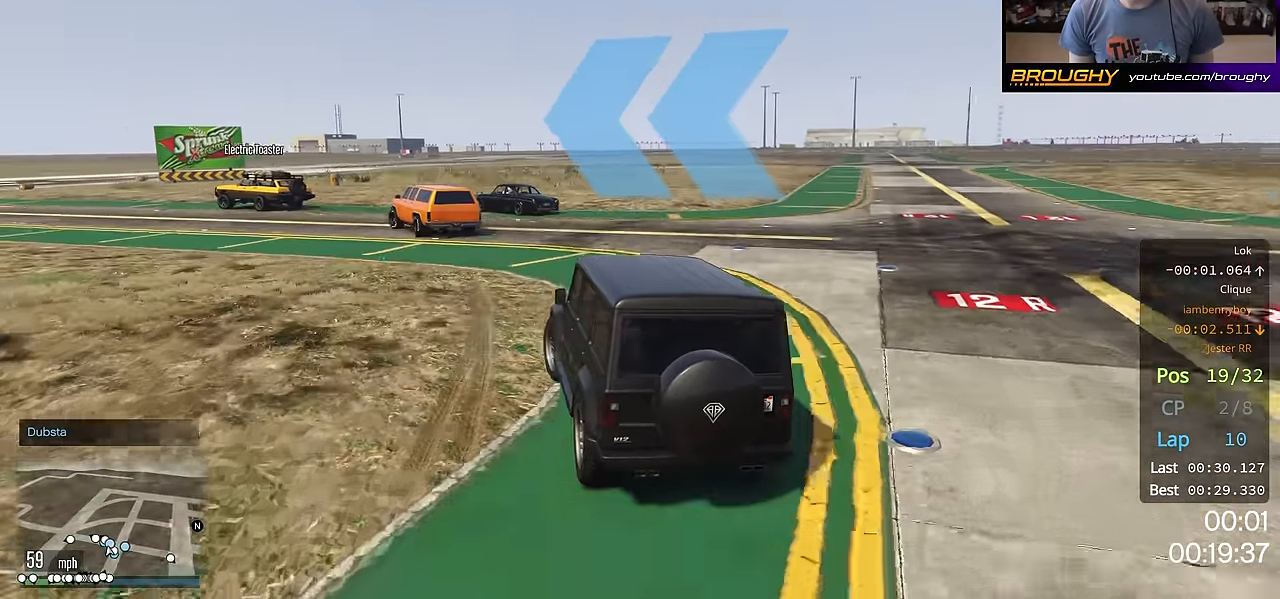
{"buttons": ["R2"], "left_stick": "up-left", "right_stick": "down-left", "events": [[200, "R2", "down"]]}
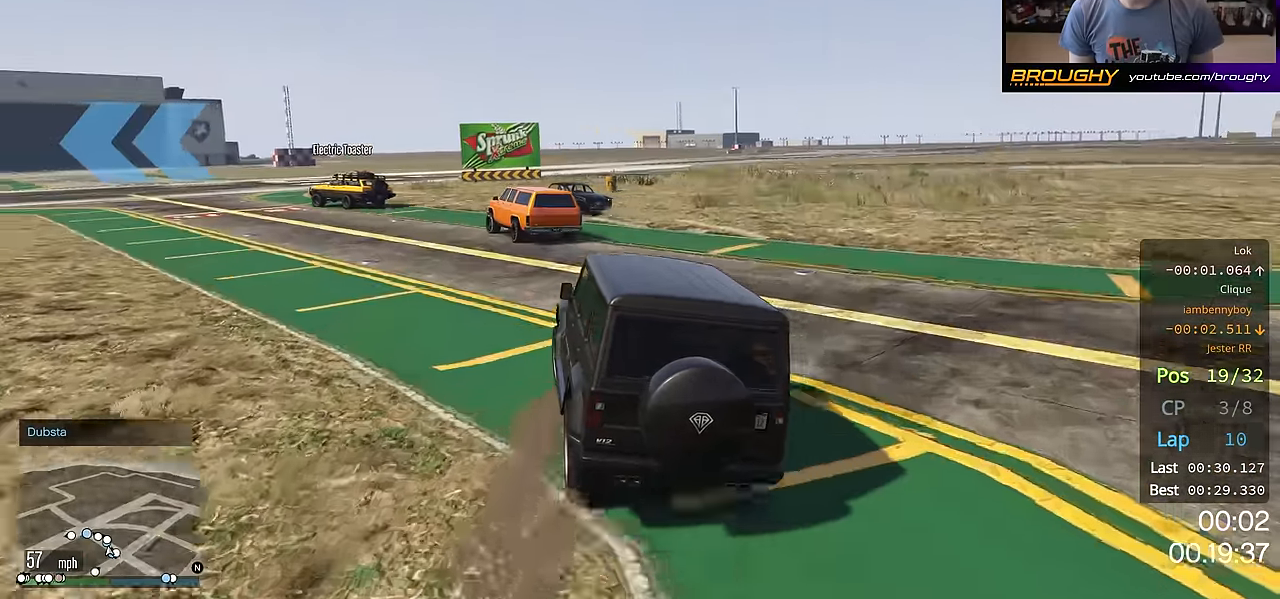
{"buttons": ["R2"], "left_stick": "up-left", "right_stick": "down-left", "events": []}
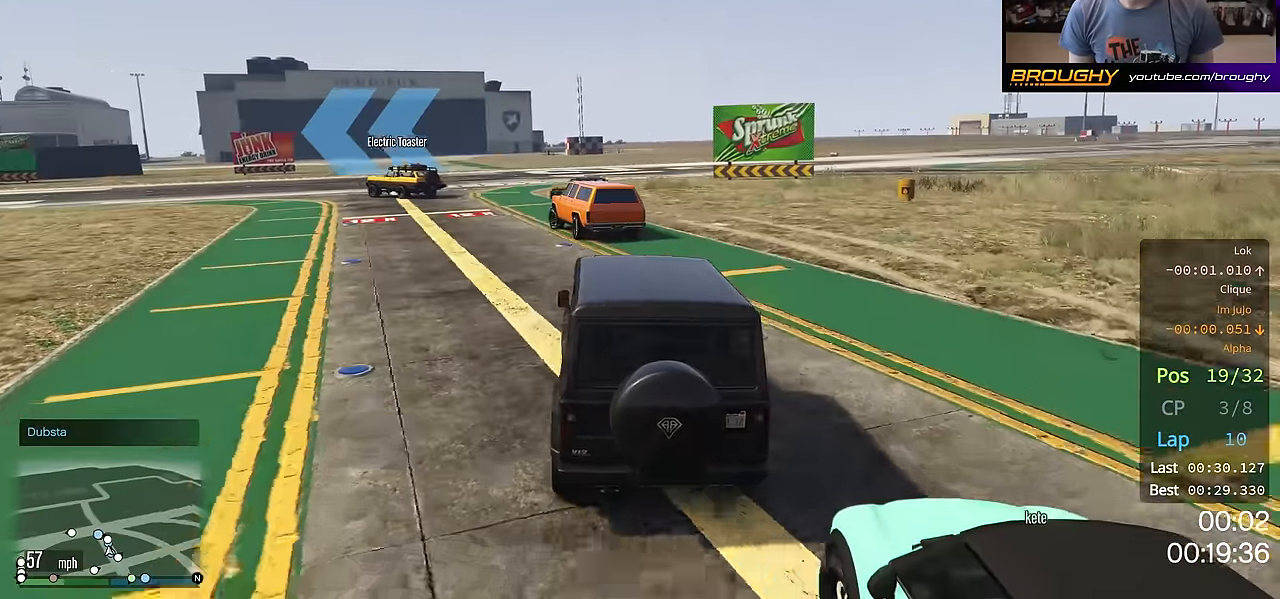
{"buttons": ["R2"], "left_stick": "up-left", "right_stick": "down-left", "events": []}